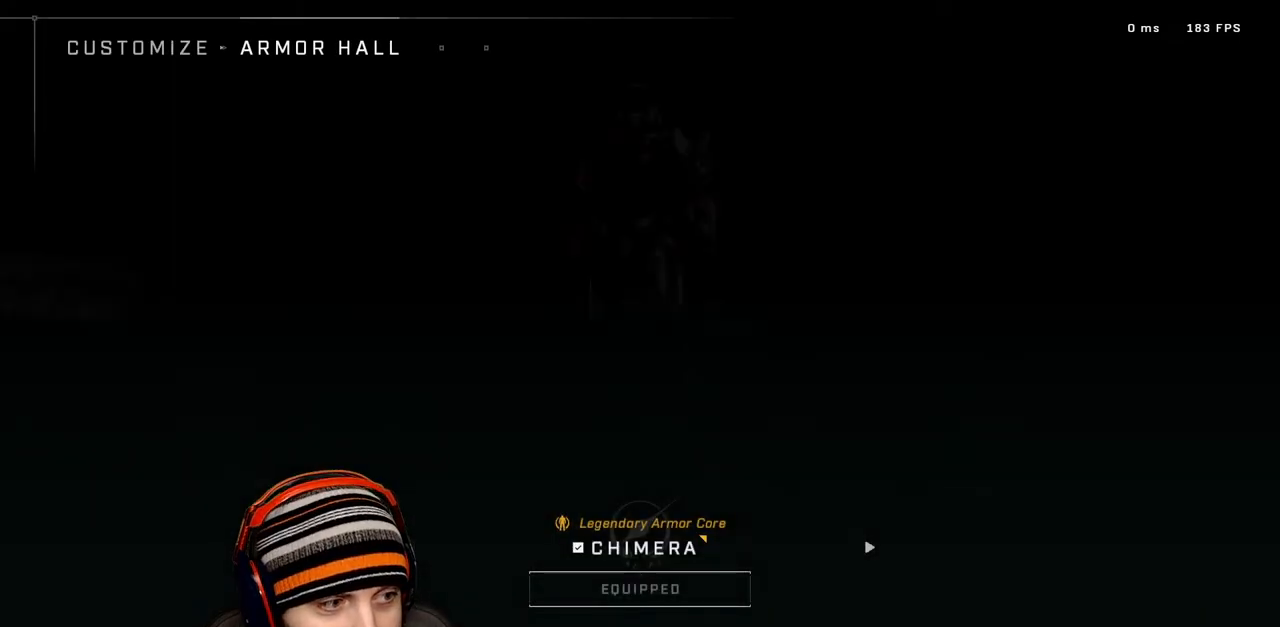
Gameplay with a controller (Xbox layout); each line is a JSON object with the inputs held at the frame after it. "events" lists button and stick changes between this image and that frame as [ms after this image, input, new state], when the widget could be followed in between.
{"buttons": ["A"], "left_stick": "center", "right_stick": "center", "events": [[500, "A", "down"]]}
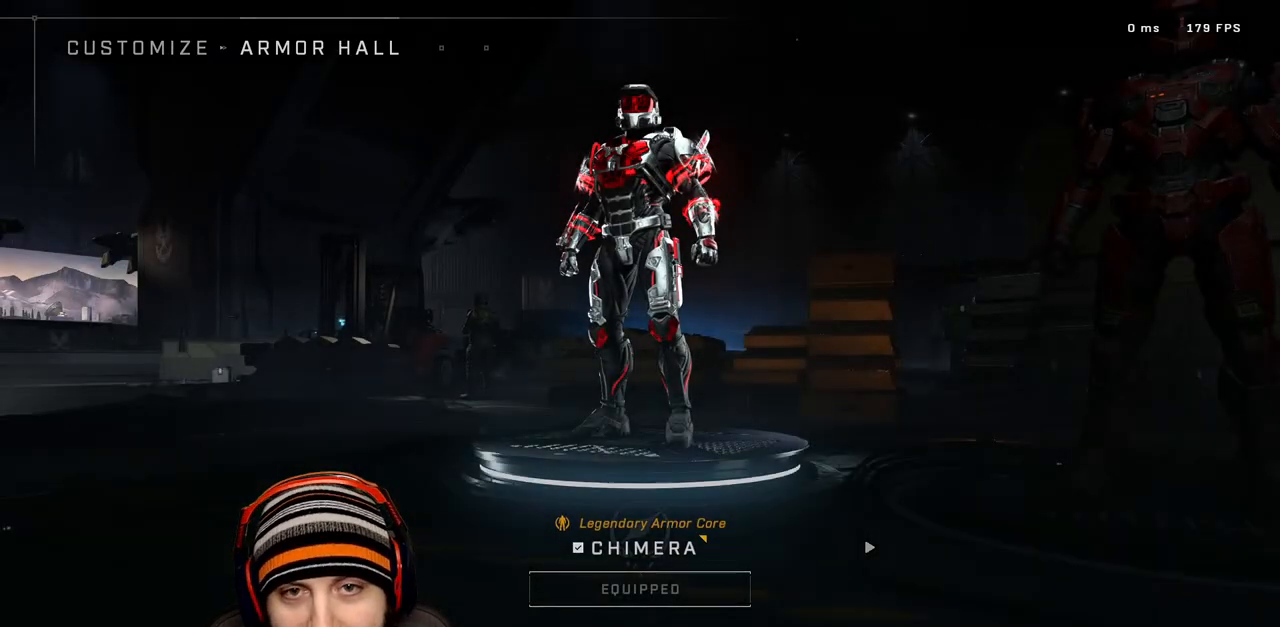
{"buttons": [], "left_stick": "center", "right_stick": "center", "events": [[83, "A", "up"]]}
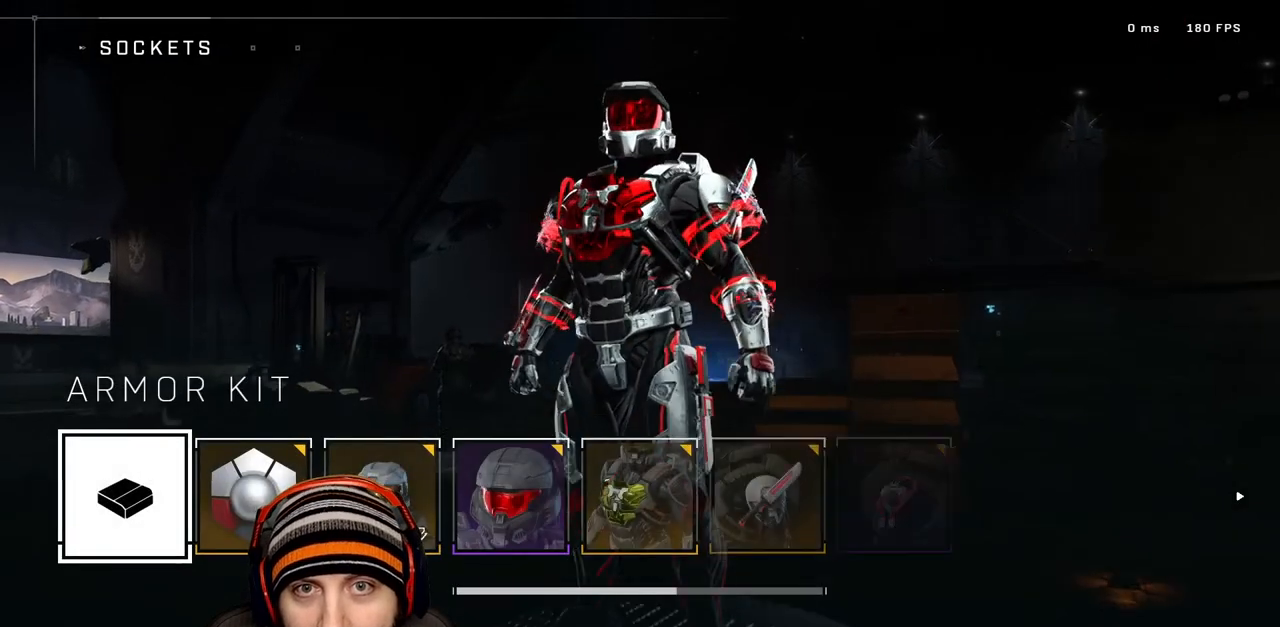
{"buttons": [], "left_stick": "center", "right_stick": "center", "events": []}
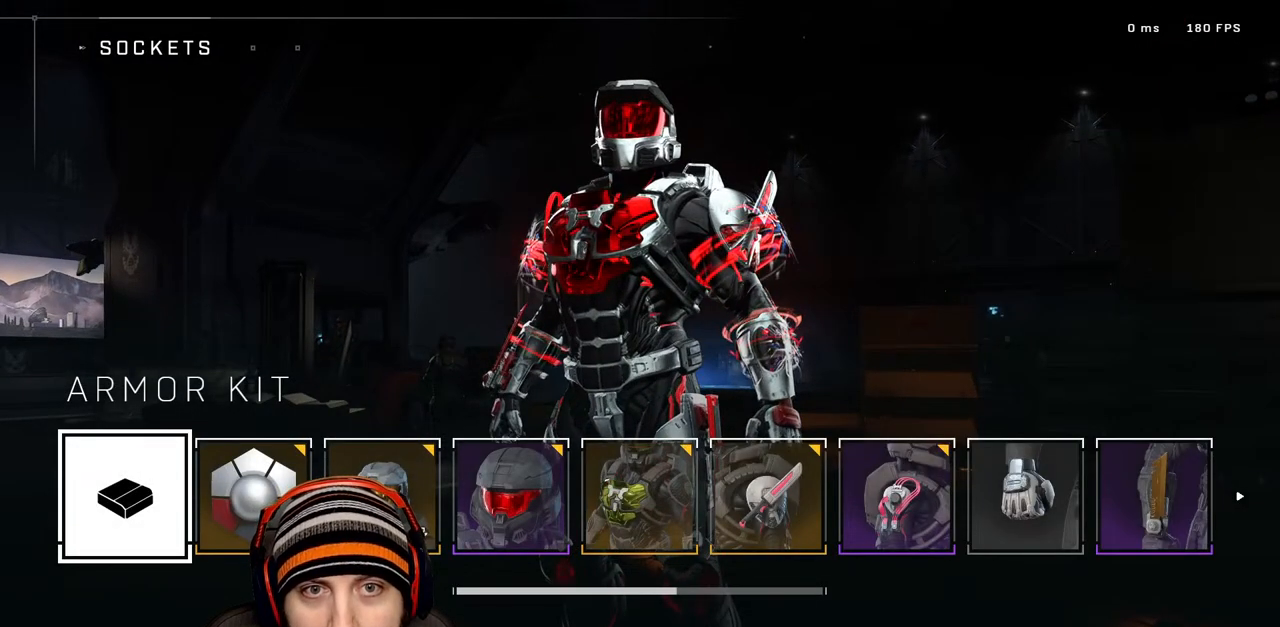
{"buttons": [], "left_stick": "center", "right_stick": "center", "events": [[283, "right_stick", "right"], [450, "right_stick", "center"]]}
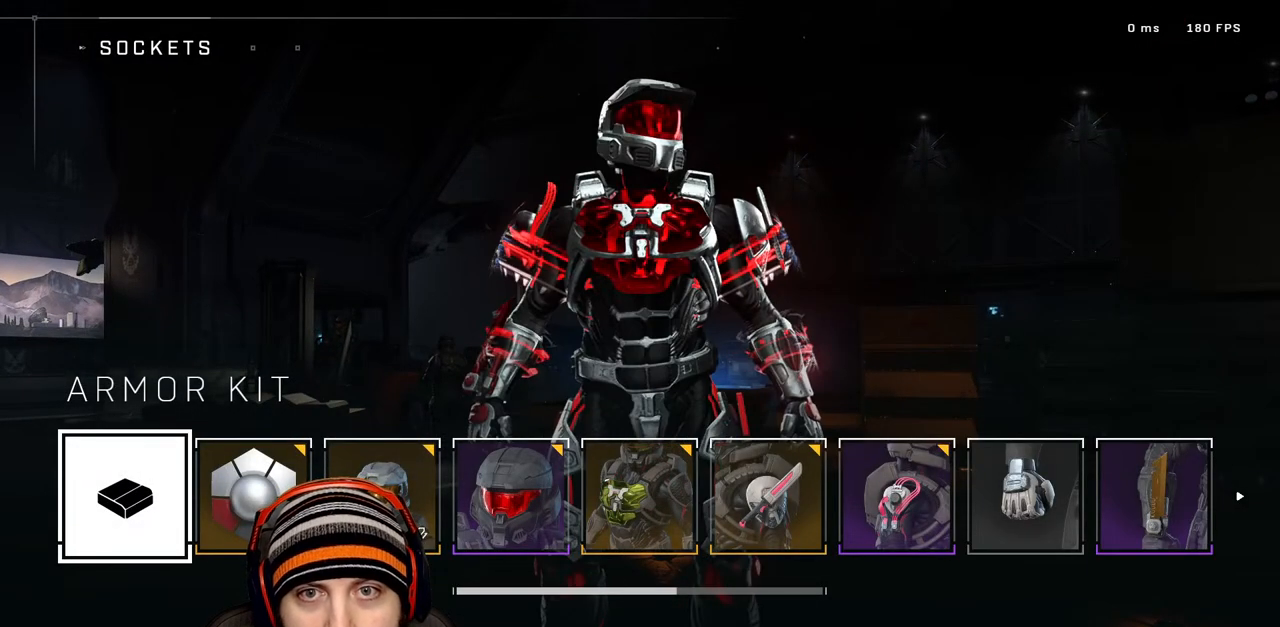
{"buttons": [], "left_stick": "center", "right_stick": "right", "events": [[300, "right_stick", "right"]]}
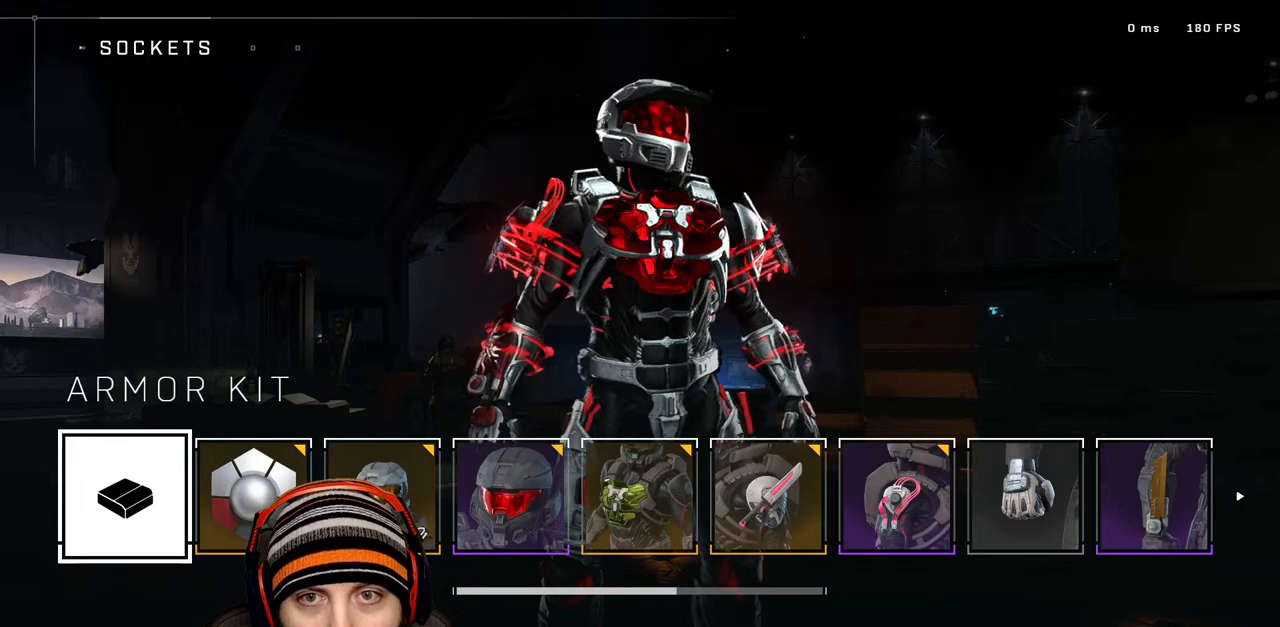
{"buttons": [], "left_stick": "center", "right_stick": "right", "events": []}
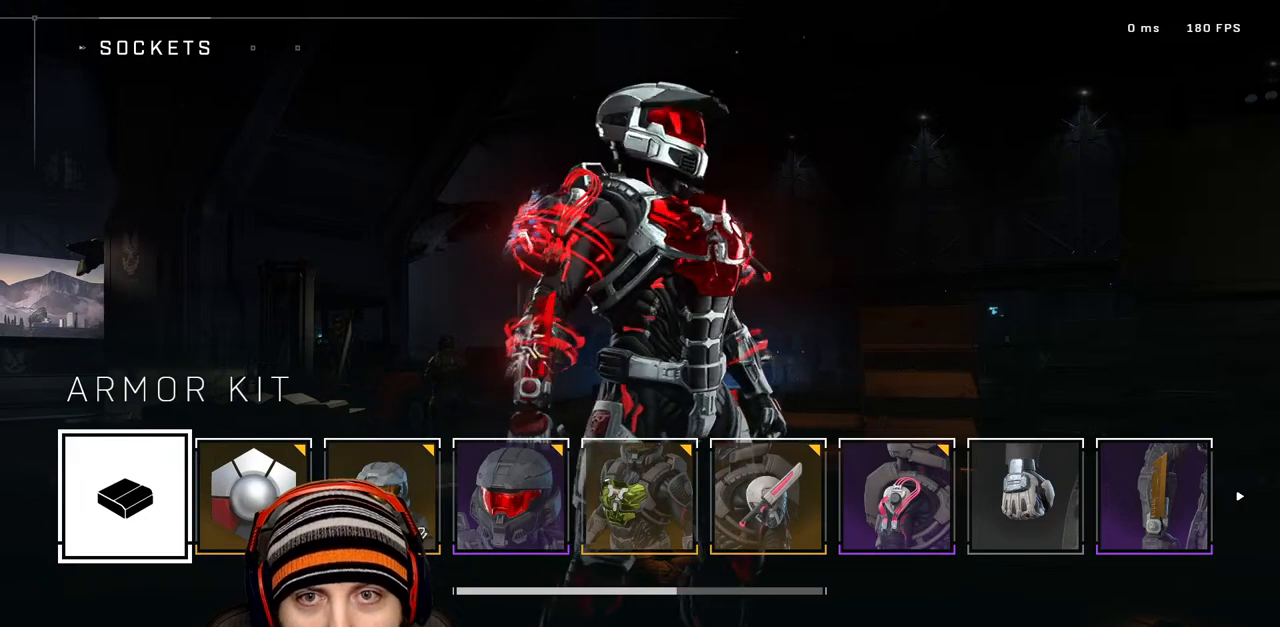
{"buttons": [], "left_stick": "center", "right_stick": "center", "events": [[433, "right_stick", "center"]]}
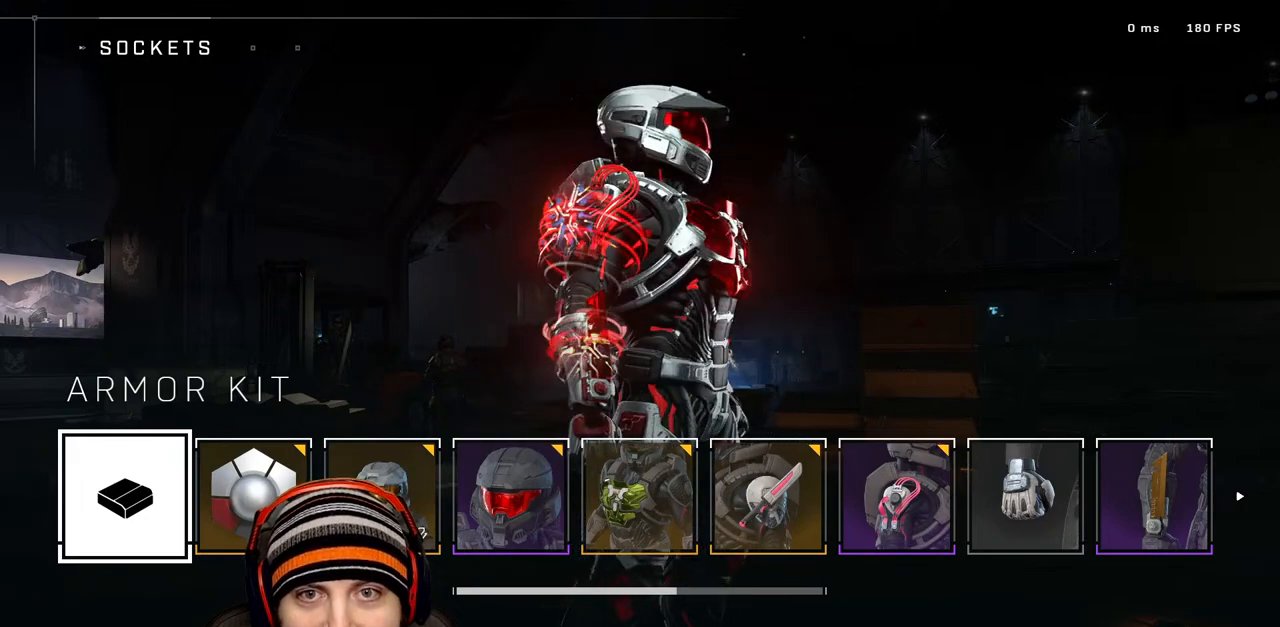
{"buttons": [], "left_stick": "center", "right_stick": "center", "events": []}
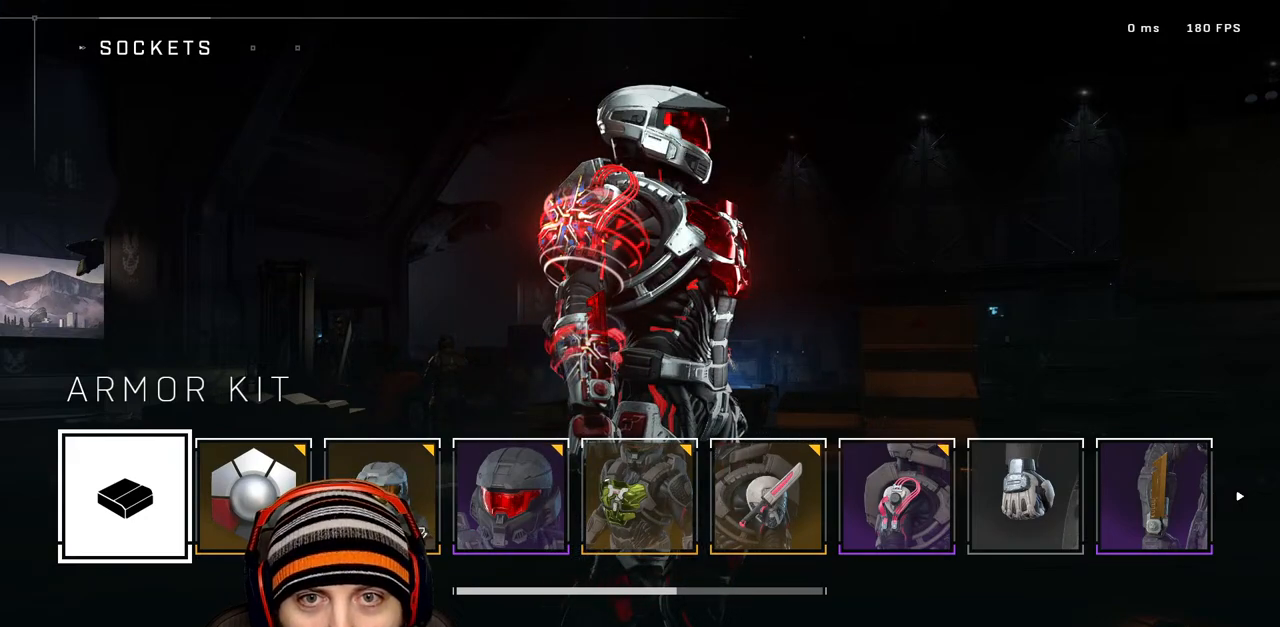
{"buttons": [], "left_stick": "center", "right_stick": "left", "events": [[167, "right_stick", "left"]]}
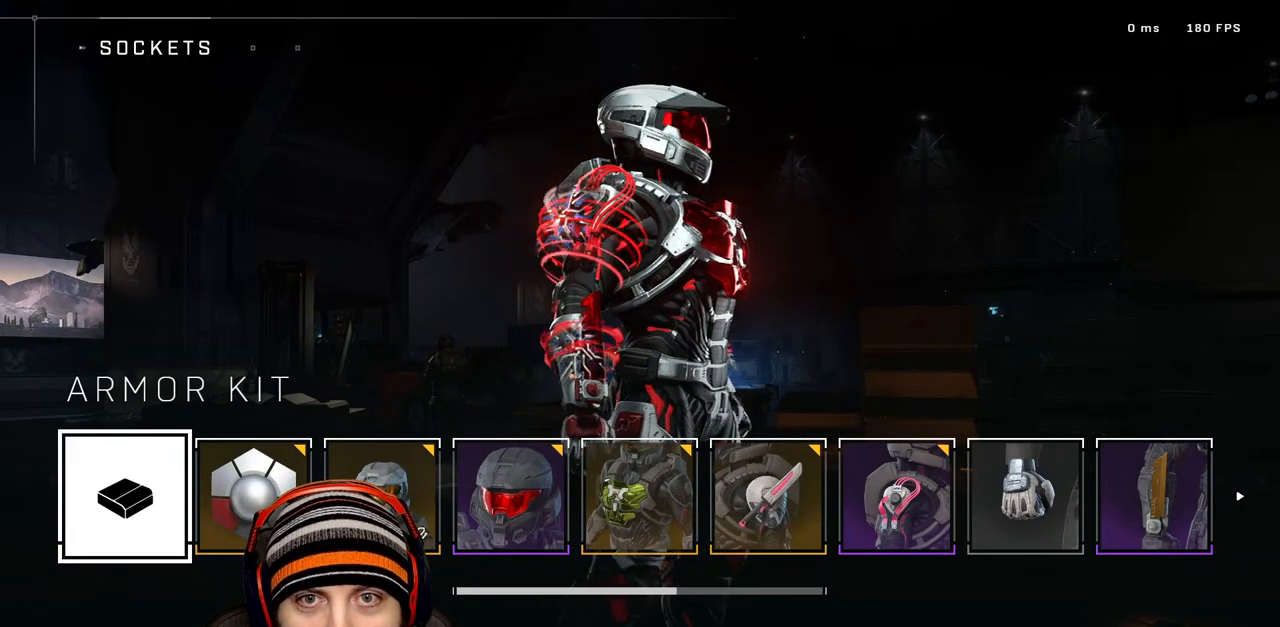
{"buttons": [], "left_stick": "center", "right_stick": "left", "events": []}
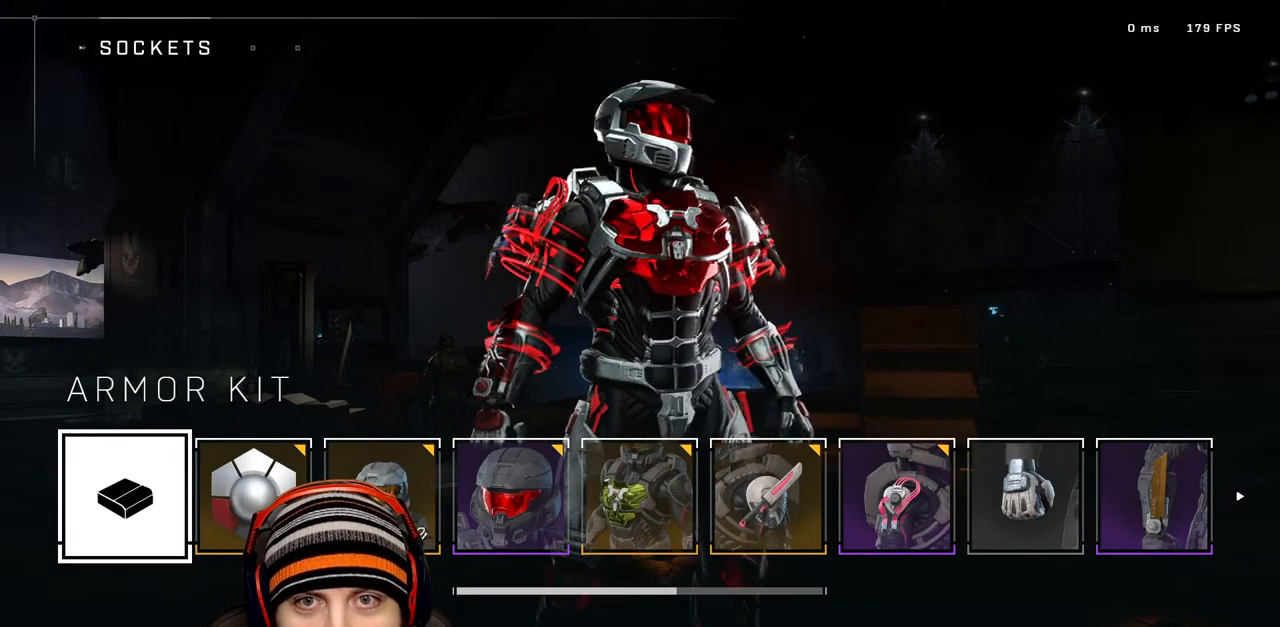
{"buttons": [], "left_stick": "center", "right_stick": "center", "events": [[67, "right_stick", "center"]]}
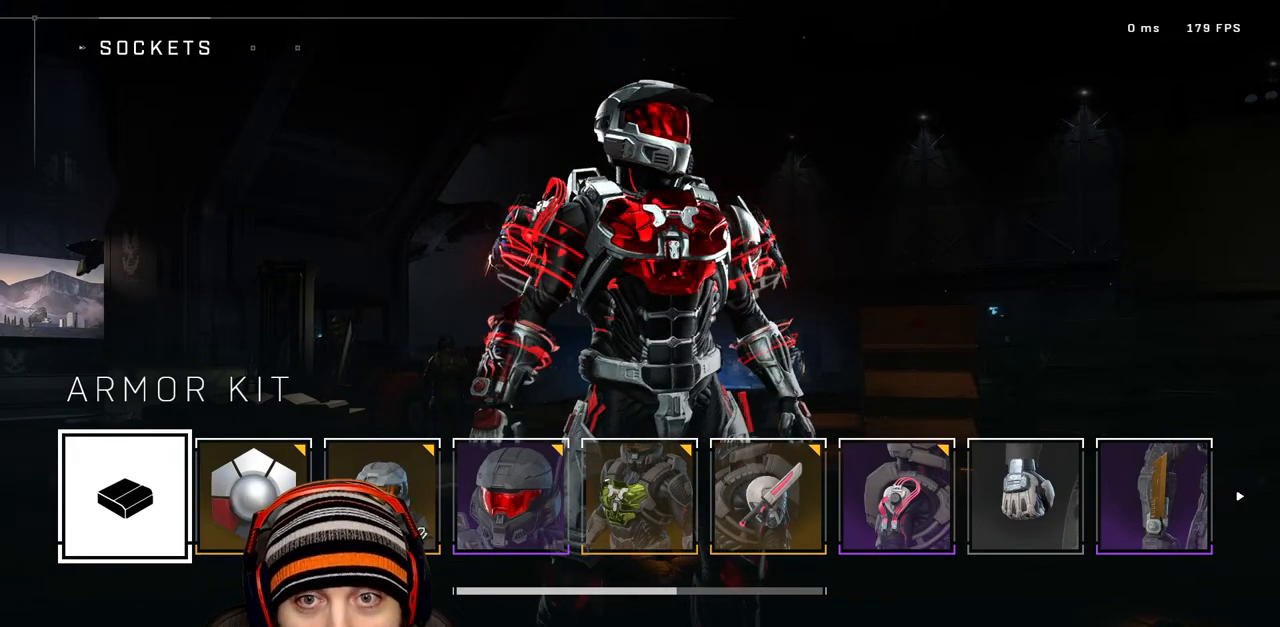
{"buttons": [], "left_stick": "center", "right_stick": "center", "events": []}
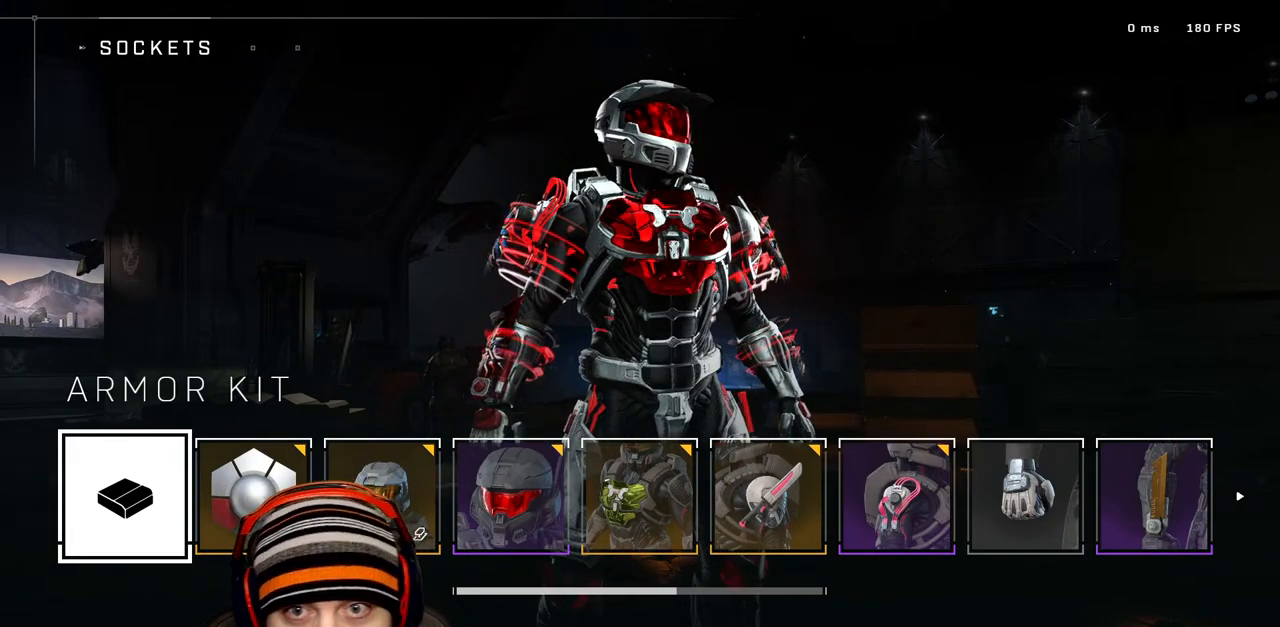
{"buttons": [], "left_stick": "center", "right_stick": "center", "events": [[167, "right_stick", "left"], [350, "right_stick", "center"]]}
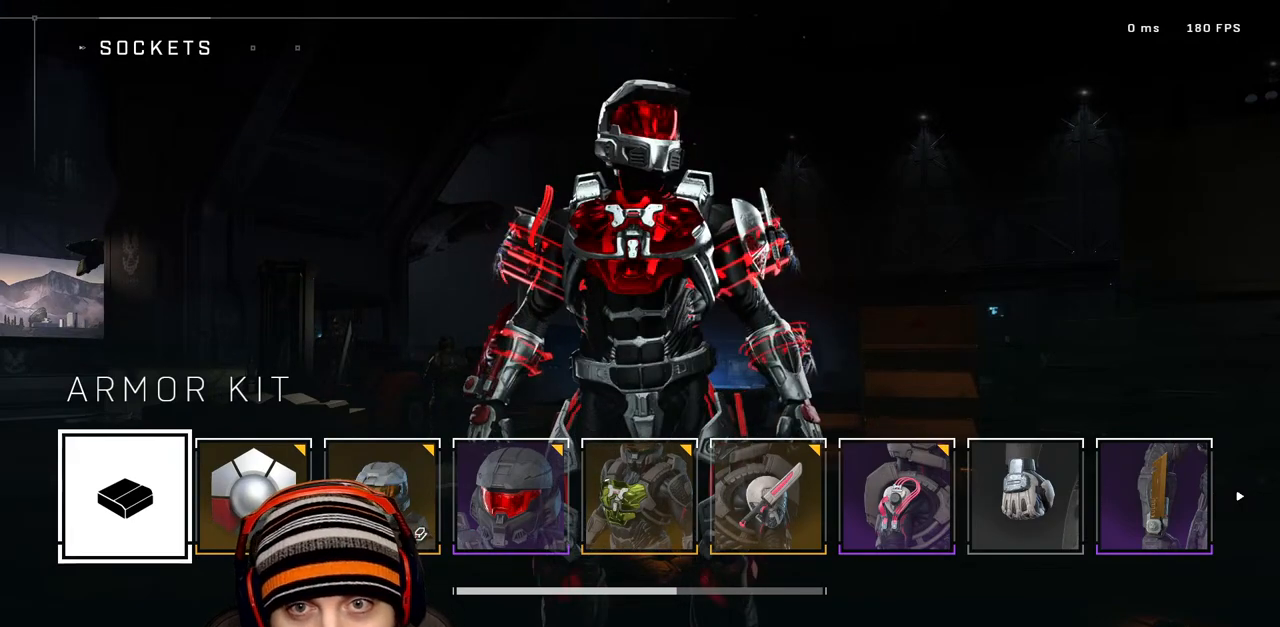
{"buttons": [], "left_stick": "center", "right_stick": "right", "events": [[17, "right_stick", "right"]]}
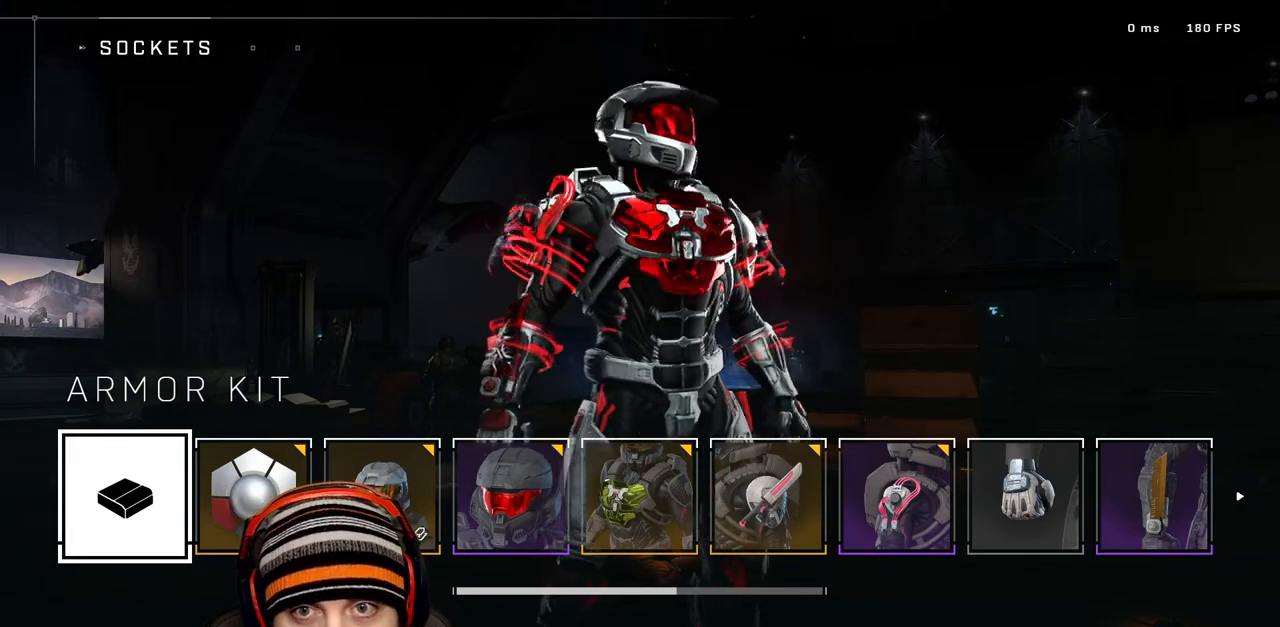
{"buttons": [], "left_stick": "center", "right_stick": "right", "events": []}
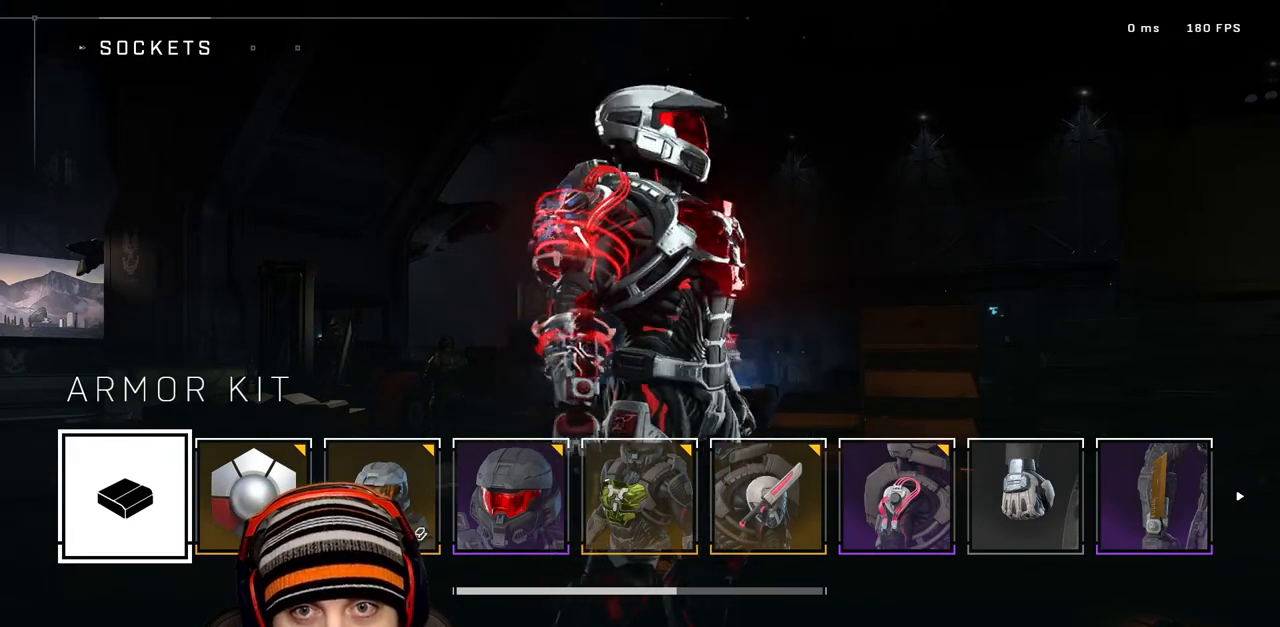
{"buttons": [], "left_stick": "center", "right_stick": "right", "events": []}
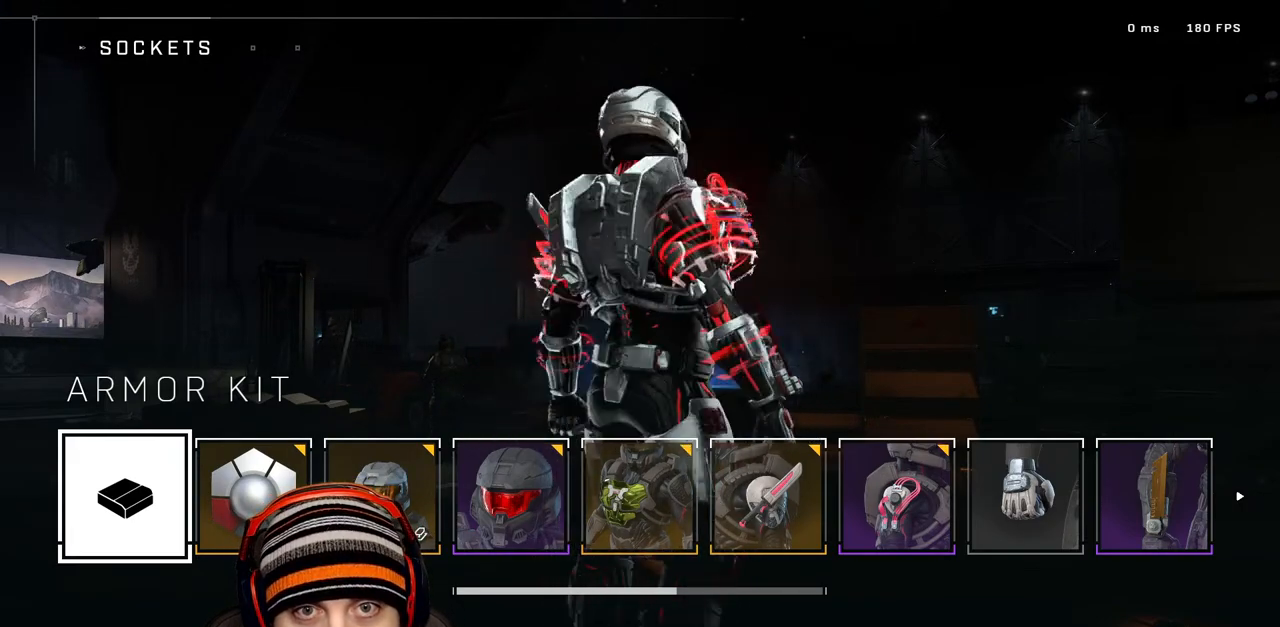
{"buttons": [], "left_stick": "center", "right_stick": "center", "events": [[200, "right_stick", "center"]]}
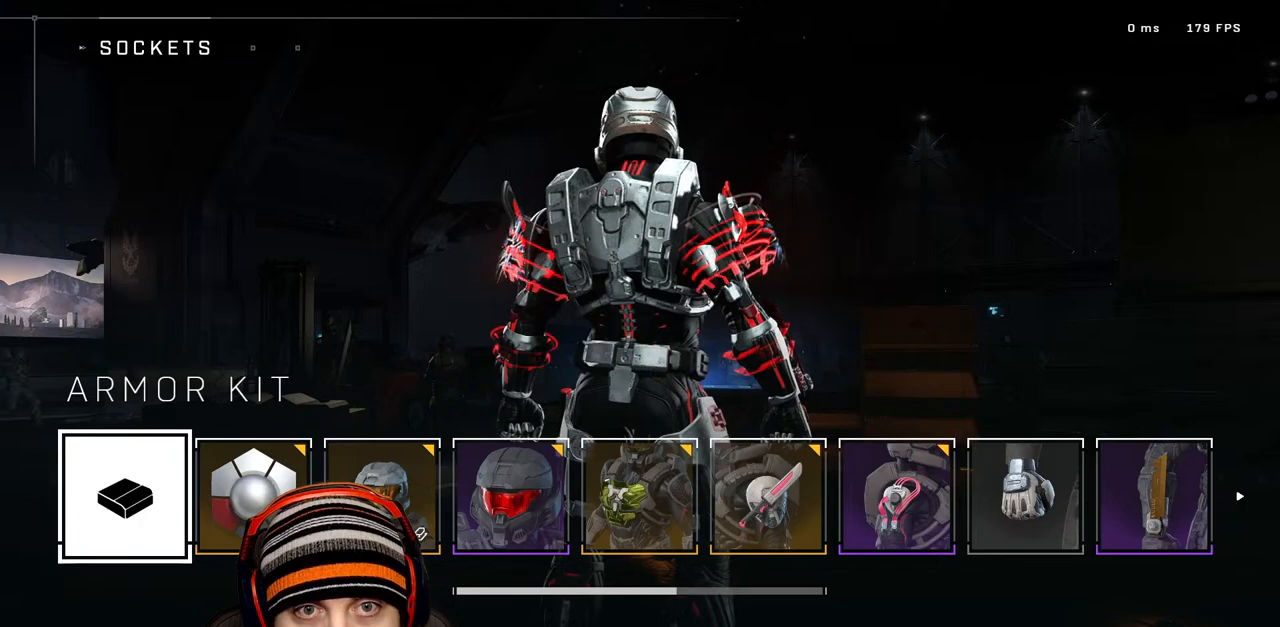
{"buttons": [], "left_stick": "center", "right_stick": "left", "events": [[300, "right_stick", "left"]]}
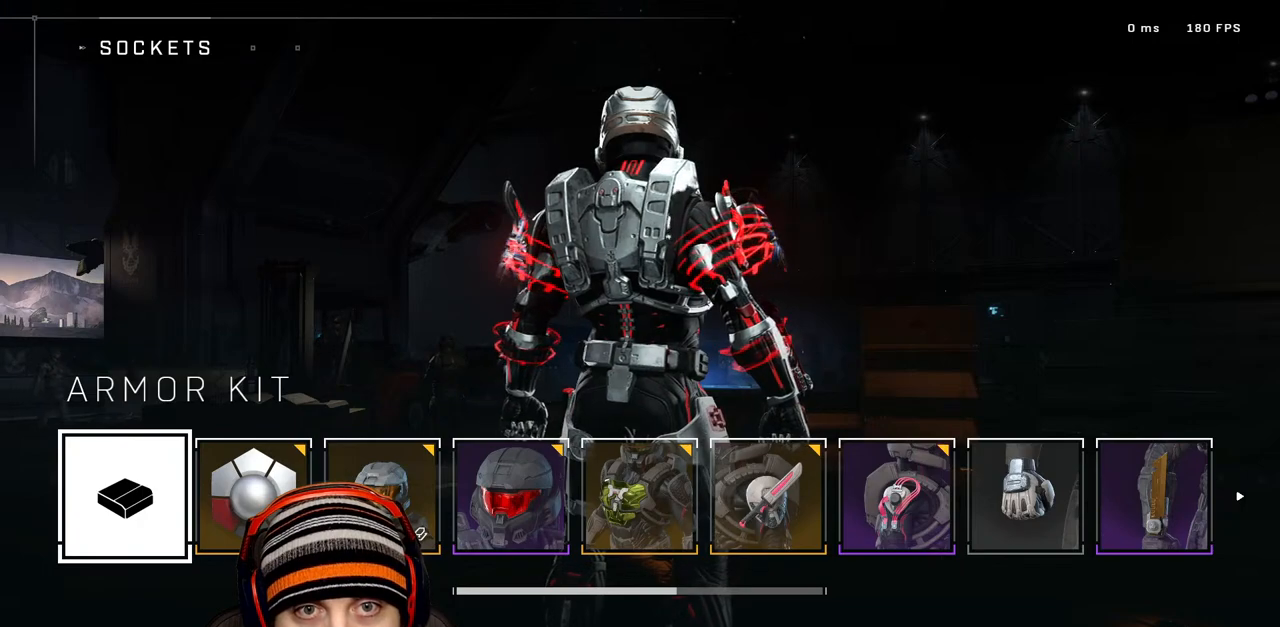
{"buttons": [], "left_stick": "center", "right_stick": "left", "events": []}
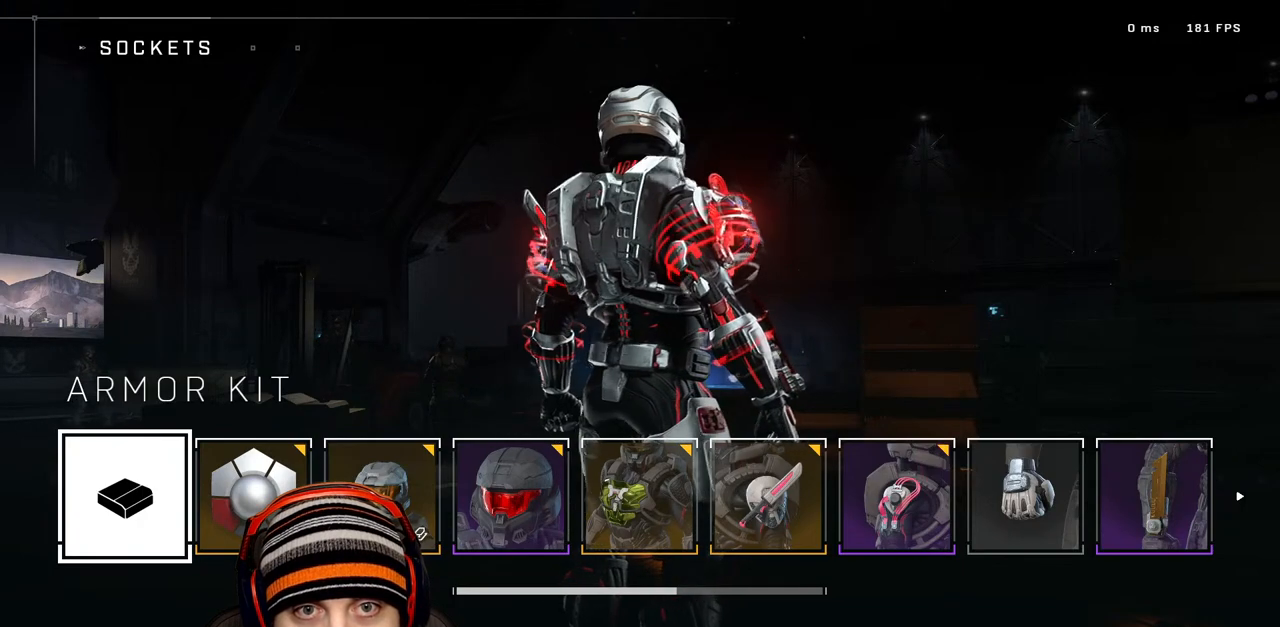
{"buttons": [], "left_stick": "center", "right_stick": "left", "events": []}
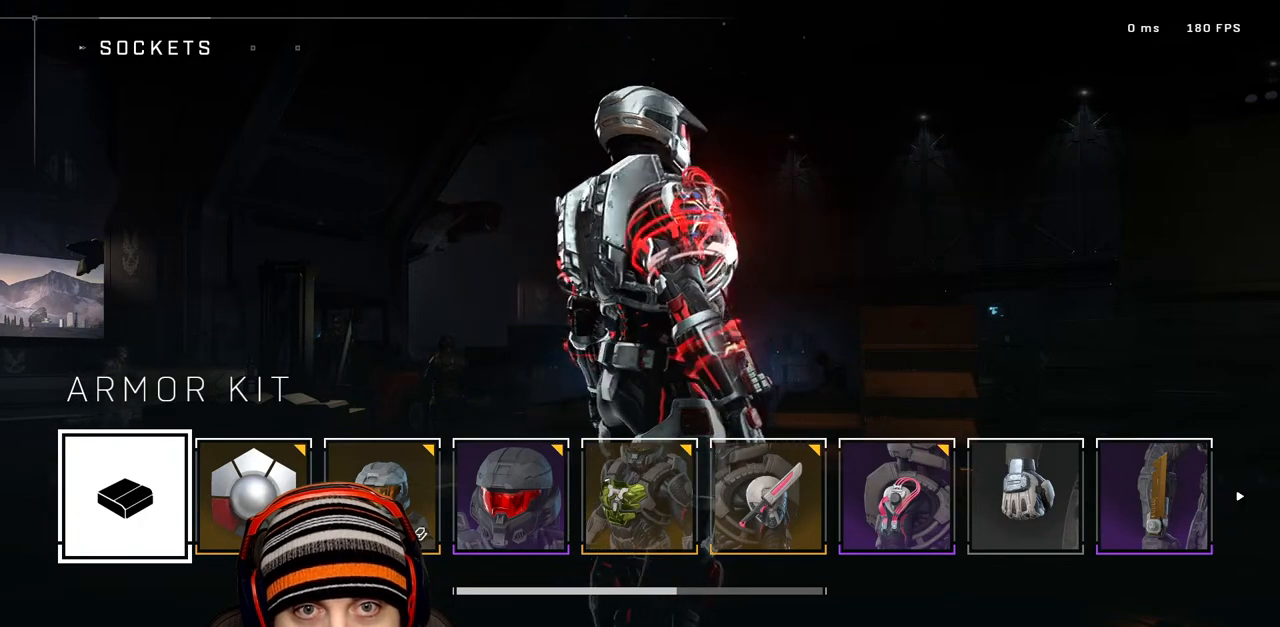
{"buttons": [], "left_stick": "center", "right_stick": "left", "events": []}
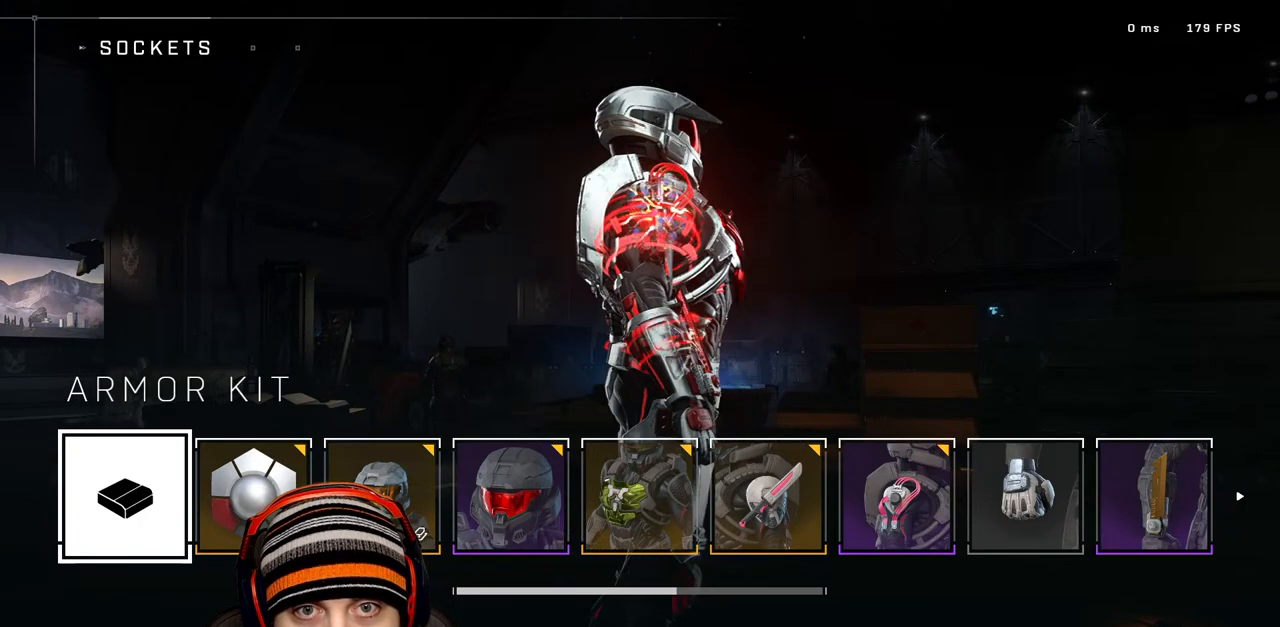
{"buttons": [], "left_stick": "center", "right_stick": "left", "events": []}
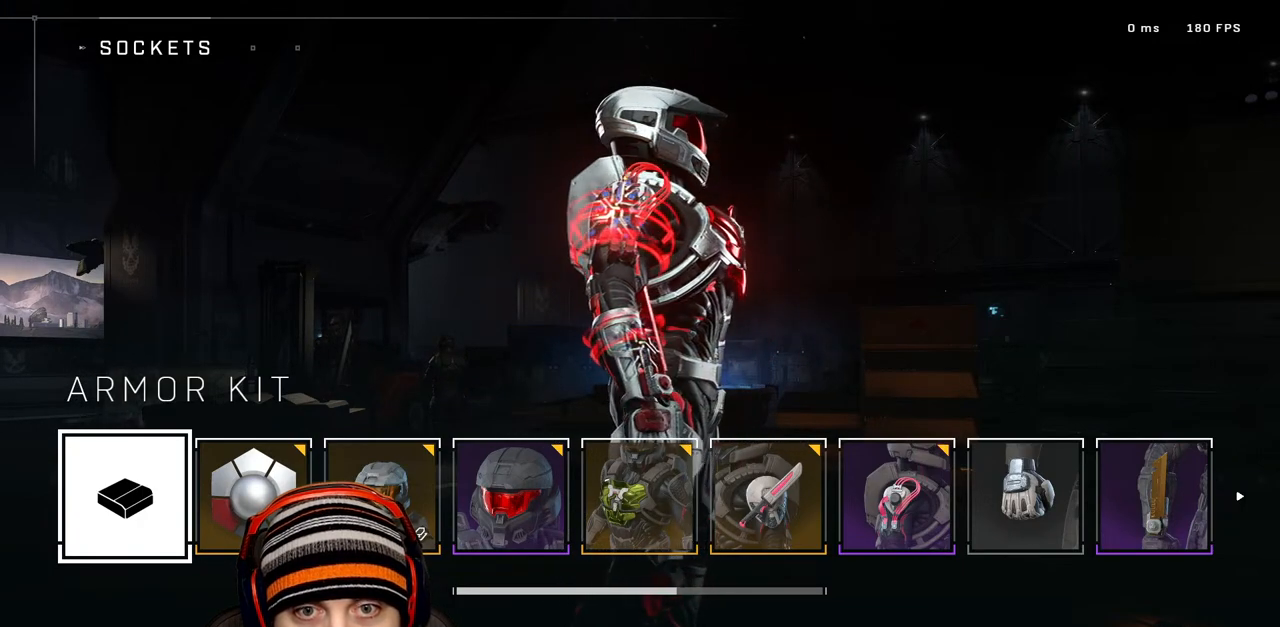
{"buttons": [], "left_stick": "center", "right_stick": "left", "events": []}
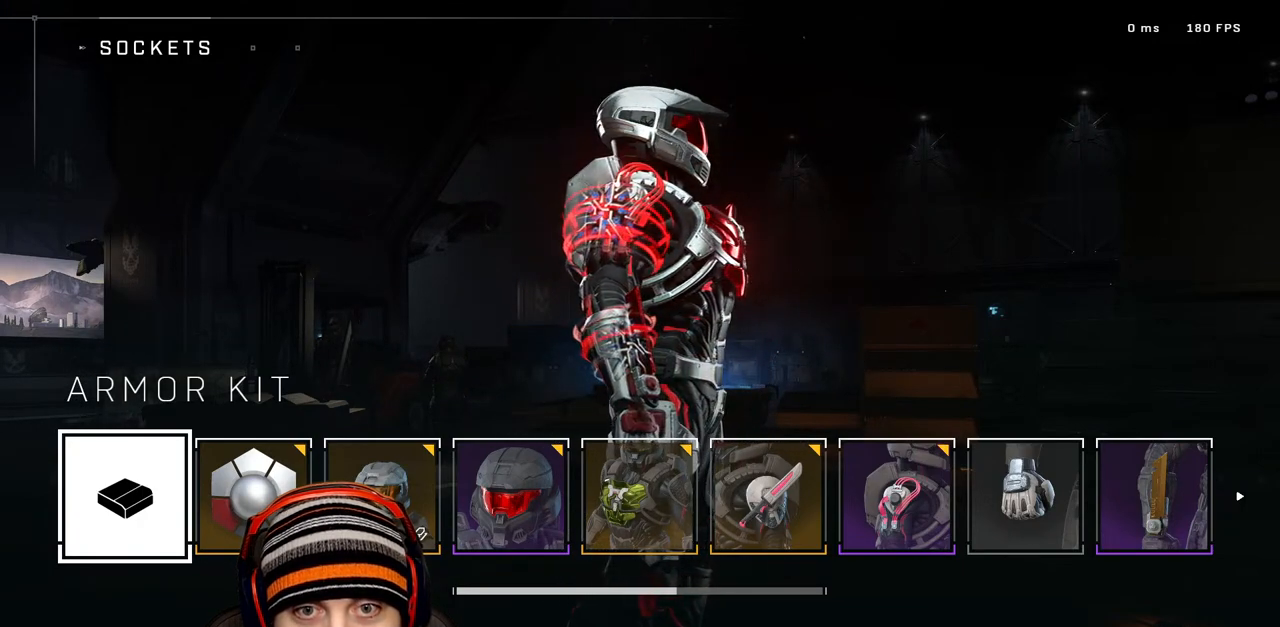
{"buttons": [], "left_stick": "center", "right_stick": "center", "events": [[183, "right_stick", "center"]]}
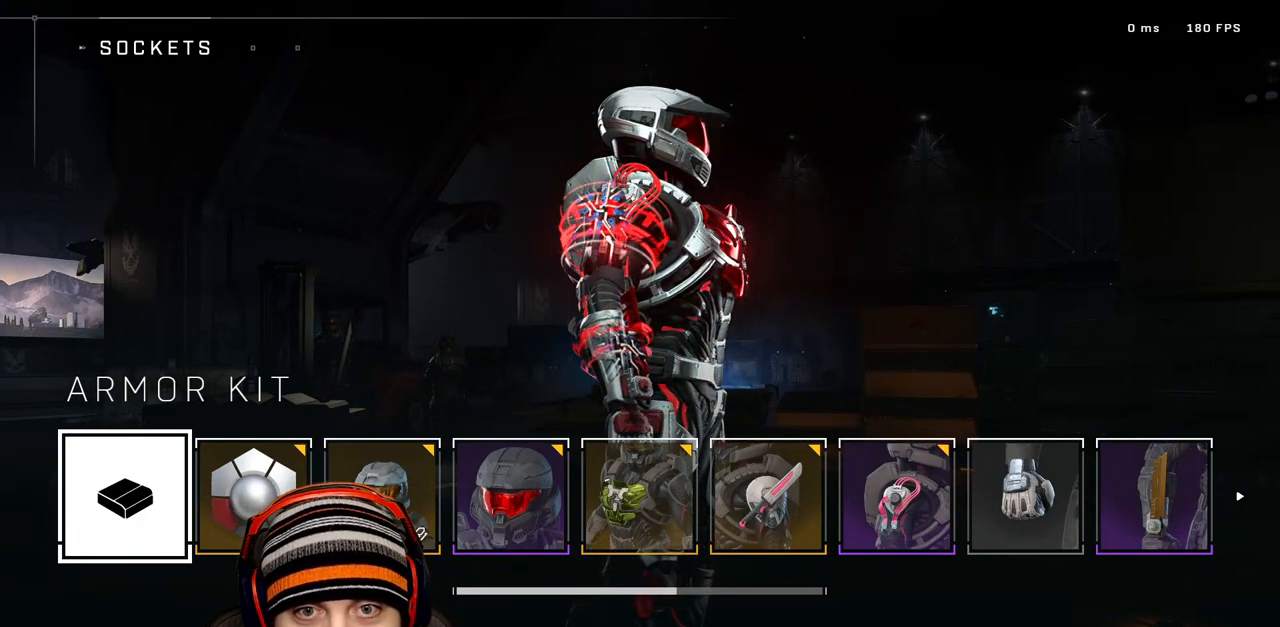
{"buttons": [], "left_stick": "center", "right_stick": "right", "events": [[283, "right_stick", "right"]]}